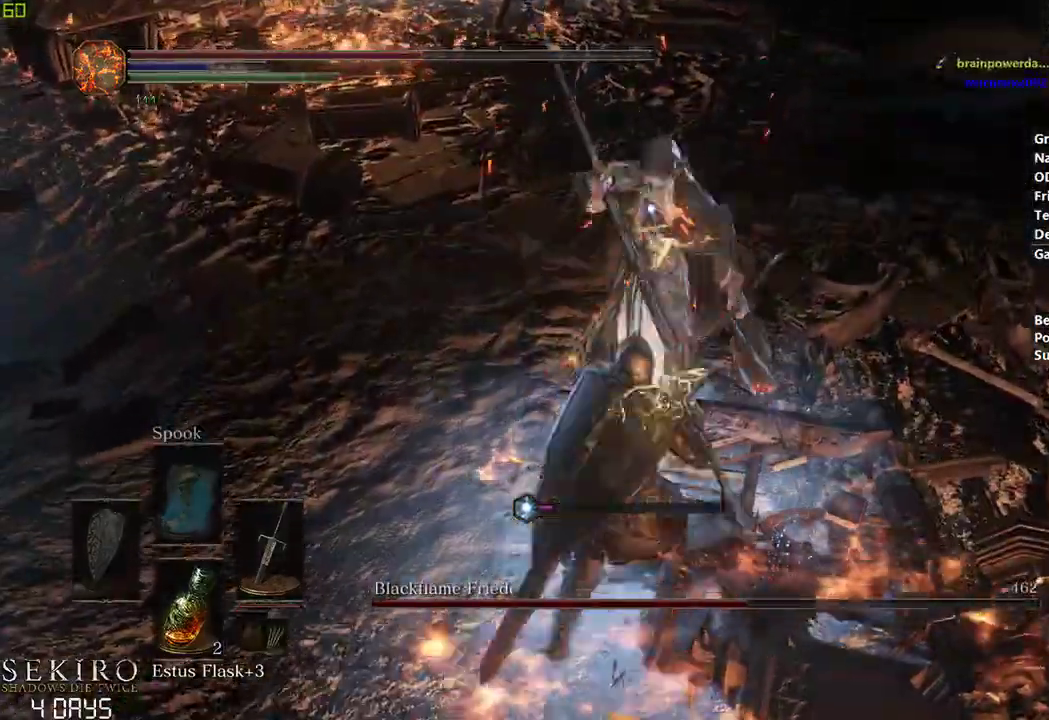
Gameplay with a controller (Xbox layout); each line is a JSON object with the inputs held at the frame after it. "events" lists button and stick changes between this image and that frame as [ms after this image, input, new state], when the widget could be followed in between.
{"buttons": ["B"], "left_stick": "down", "right_stick": "center", "events": [[183, "B", "down"], [300, "B", "up"], [400, "B", "down"]]}
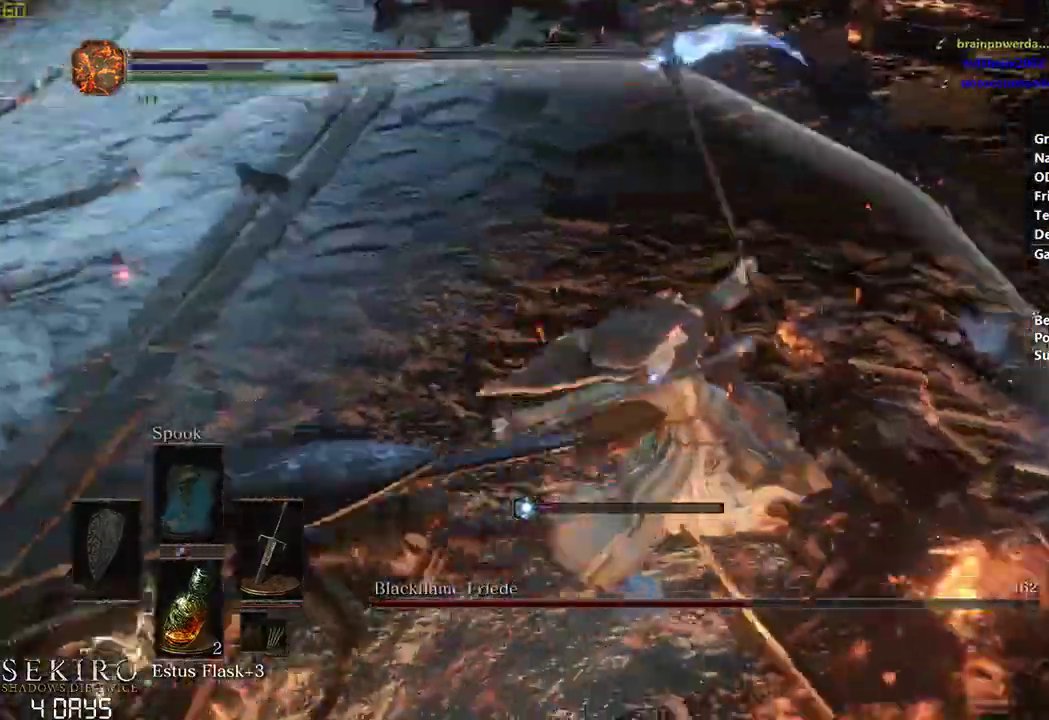
{"buttons": ["B"], "left_stick": "down", "right_stick": "center", "events": [[17, "B", "up"], [500, "B", "down"]]}
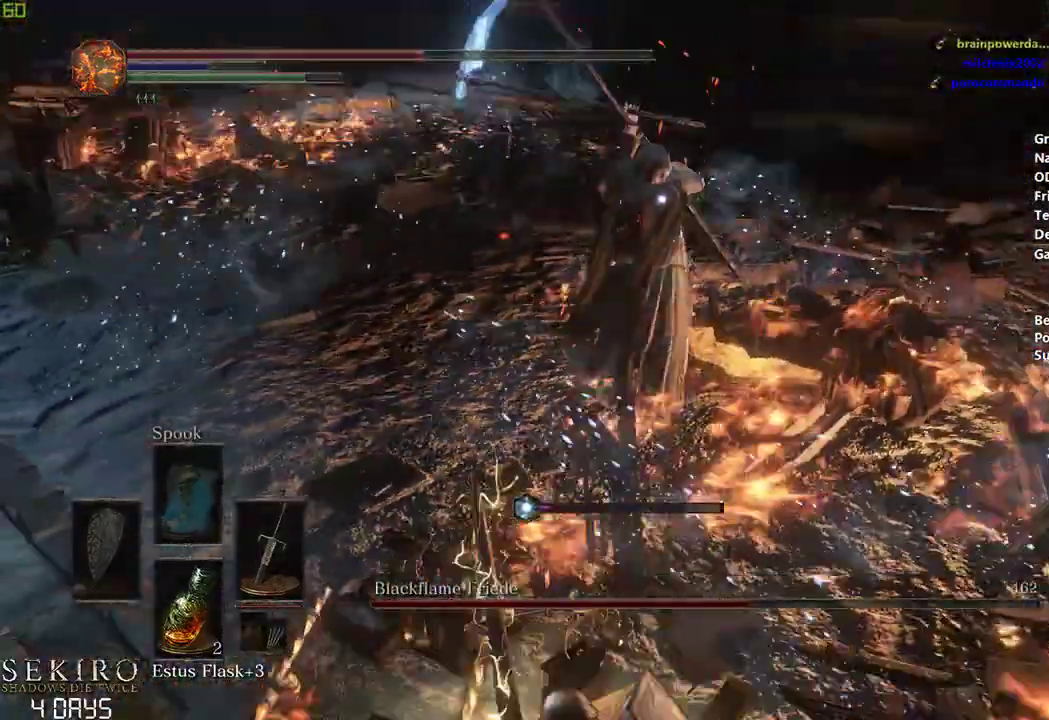
{"buttons": ["B"], "left_stick": "down", "right_stick": "center", "events": [[117, "B", "up"], [433, "B", "down"]]}
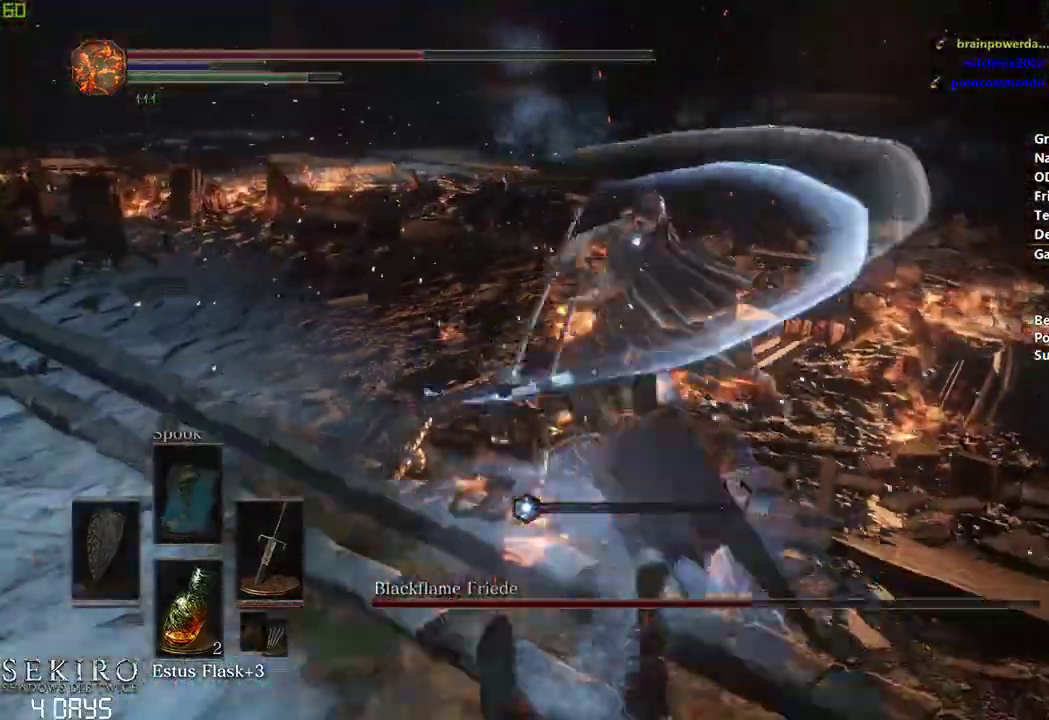
{"buttons": ["B"], "left_stick": "down", "right_stick": "center", "events": []}
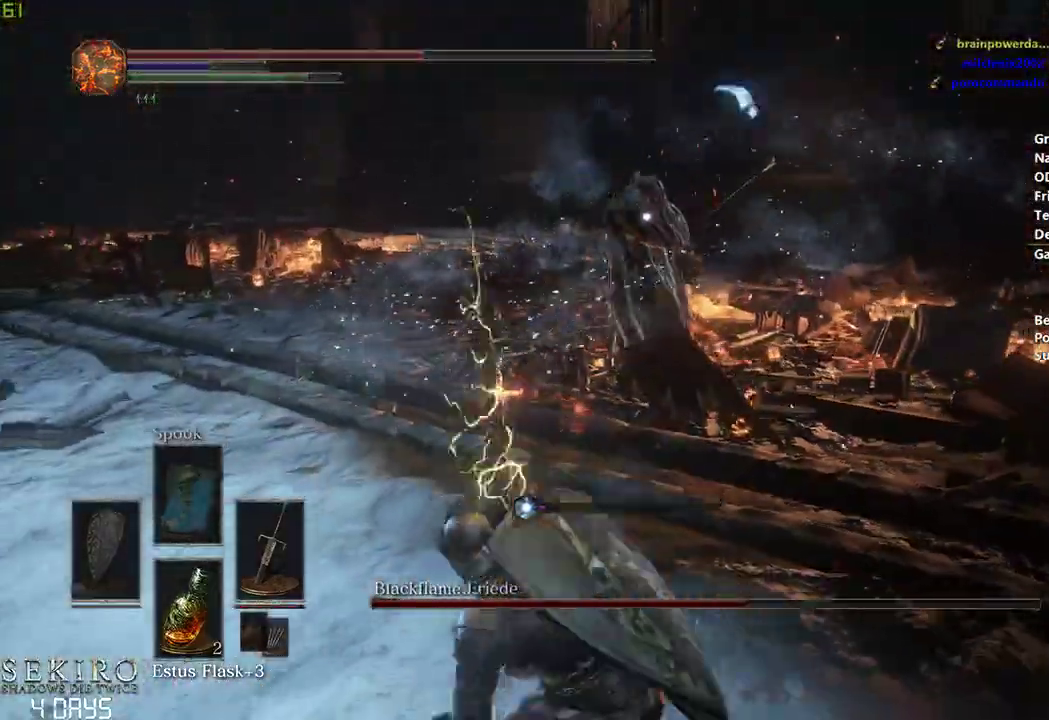
{"buttons": ["B", "X"], "left_stick": "down", "right_stick": "center", "events": [[433, "X", "down"]]}
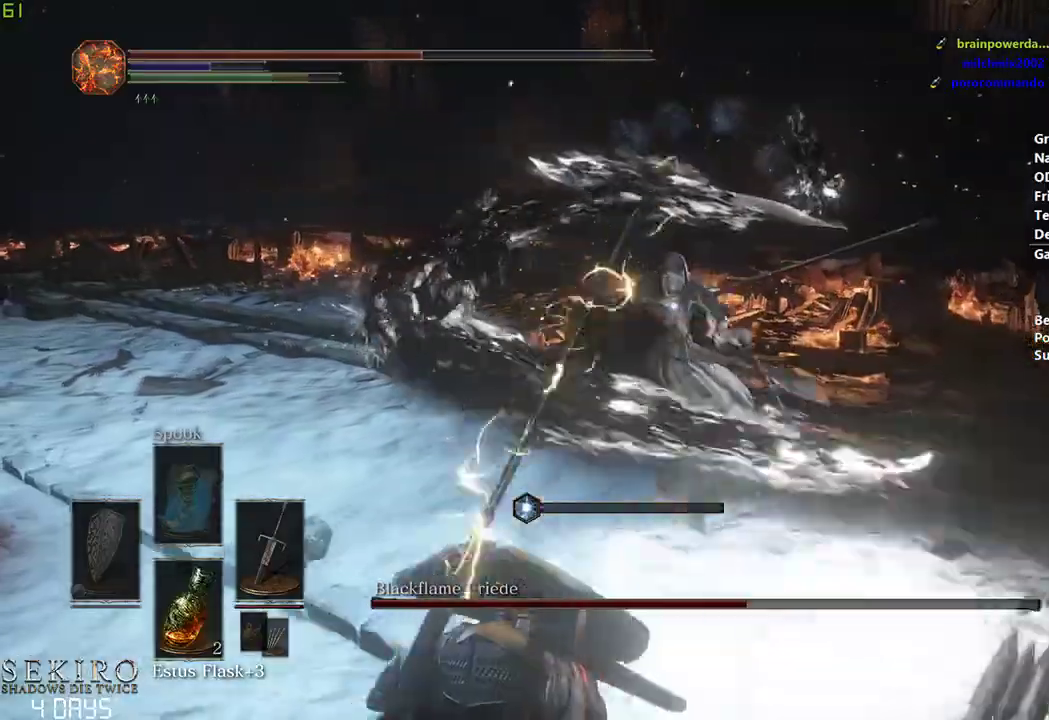
{"buttons": [], "left_stick": "down", "right_stick": "center", "events": [[67, "X", "up"], [217, "B", "up"]]}
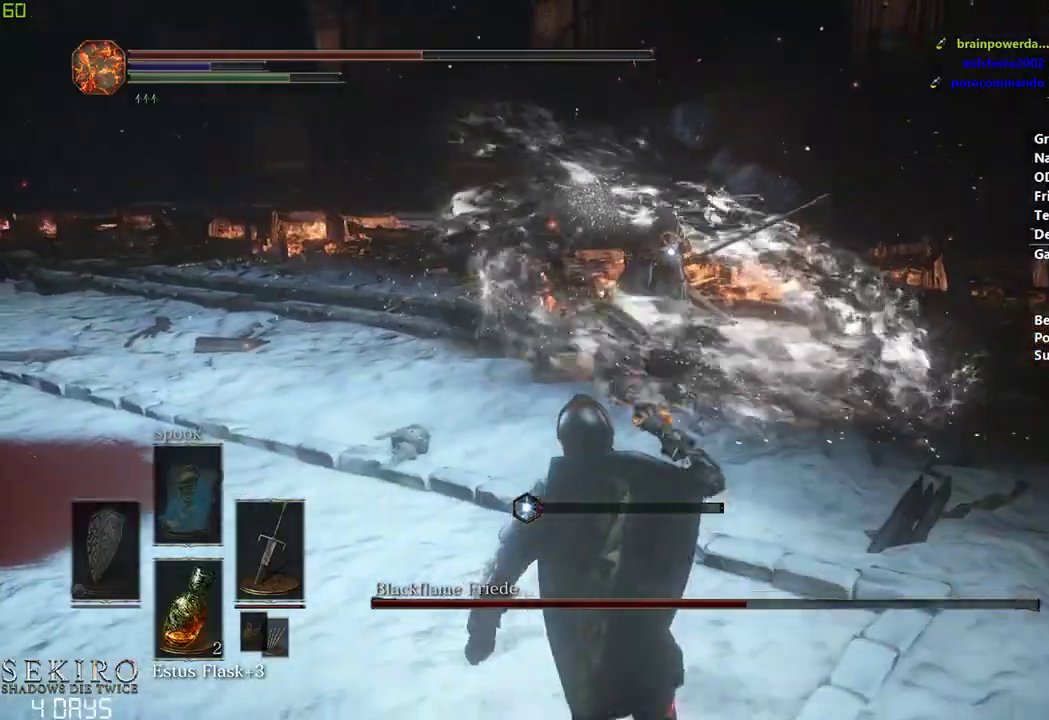
{"buttons": [], "left_stick": "down", "right_stick": "center", "events": []}
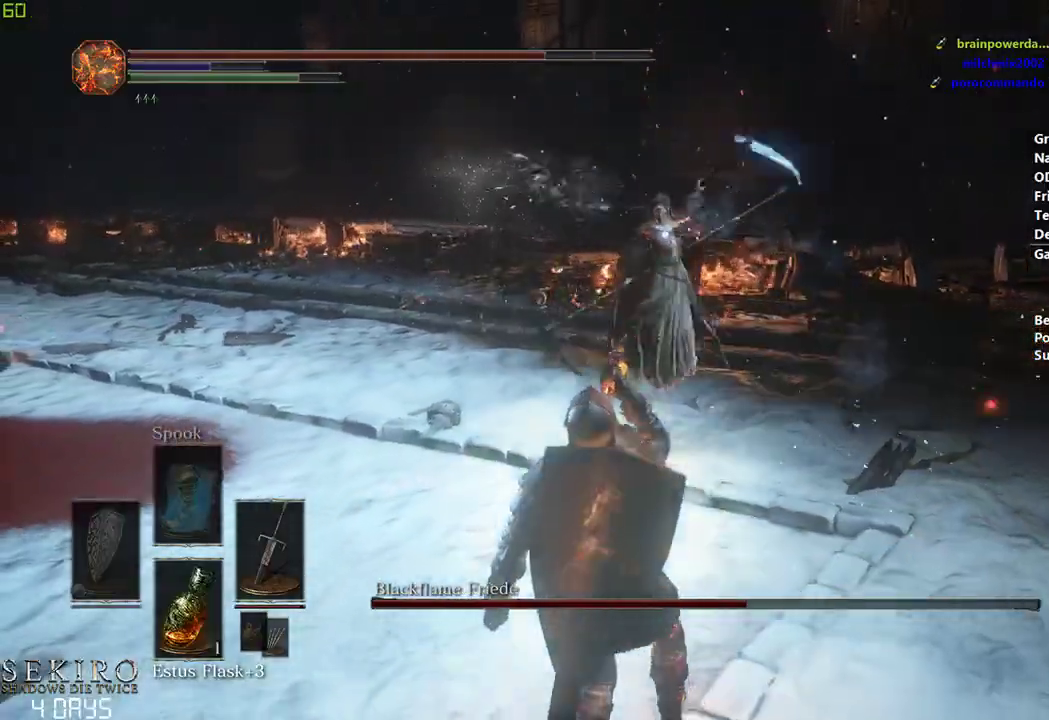
{"buttons": [], "left_stick": "down", "right_stick": "center", "events": []}
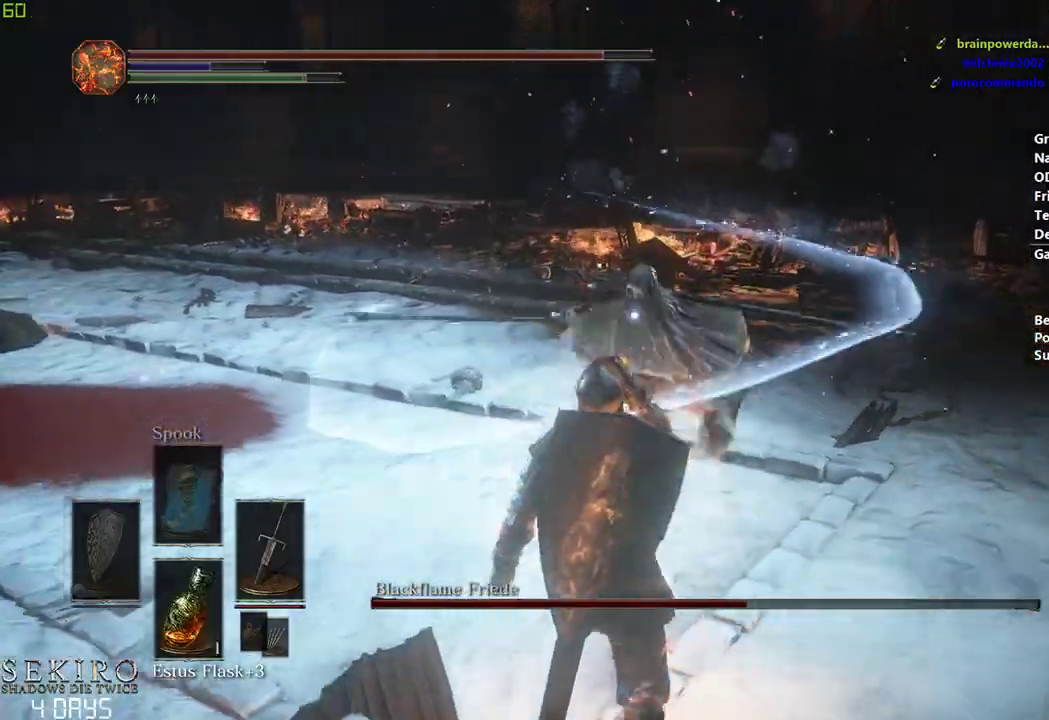
{"buttons": [], "left_stick": "down", "right_stick": "center", "events": [[267, "B", "down"], [483, "B", "up"]]}
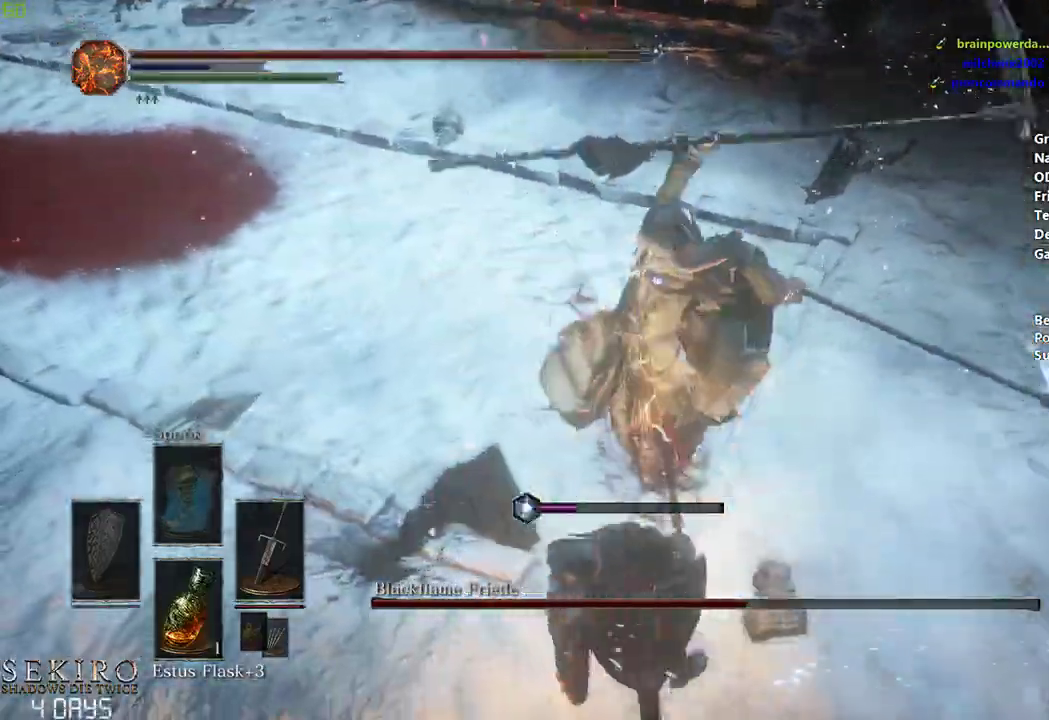
{"buttons": ["B"], "left_stick": "down", "right_stick": "center", "events": [[83, "B", "down"], [167, "B", "up"], [417, "B", "down"]]}
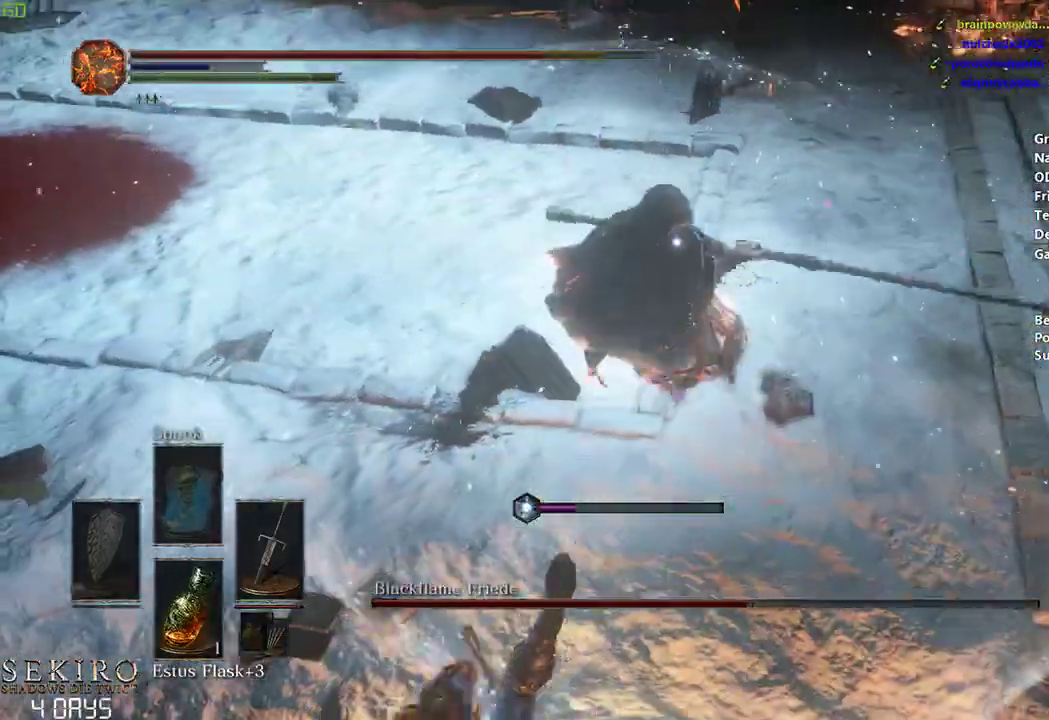
{"buttons": ["B"], "left_stick": "down", "right_stick": "center", "events": []}
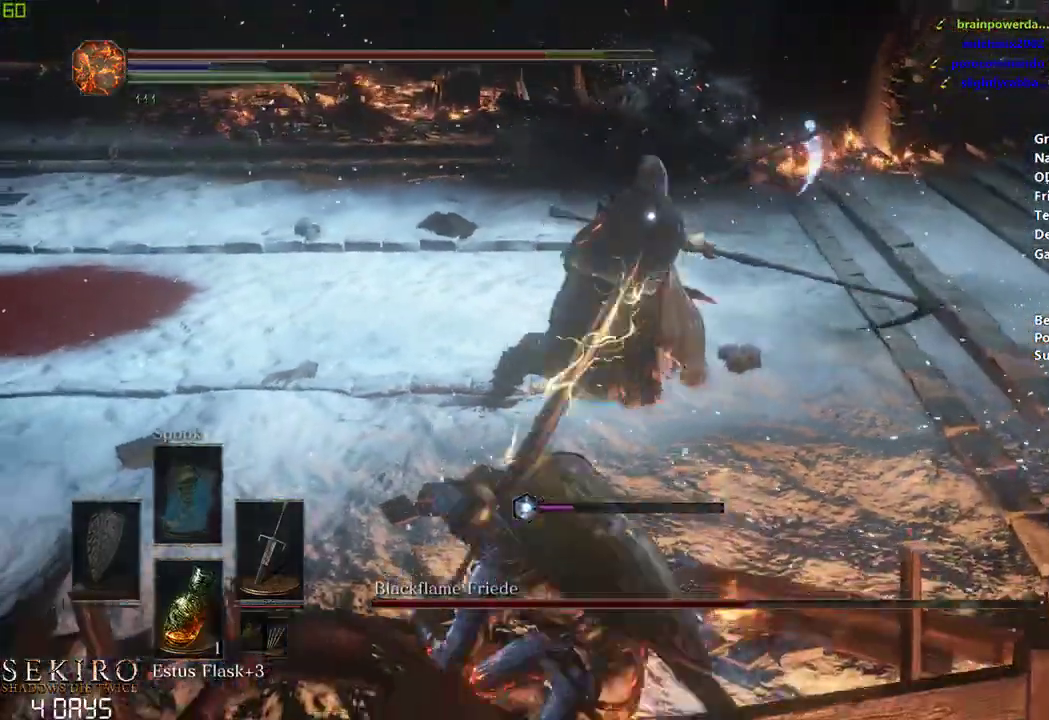
{"buttons": ["B"], "left_stick": "down", "right_stick": "center", "events": []}
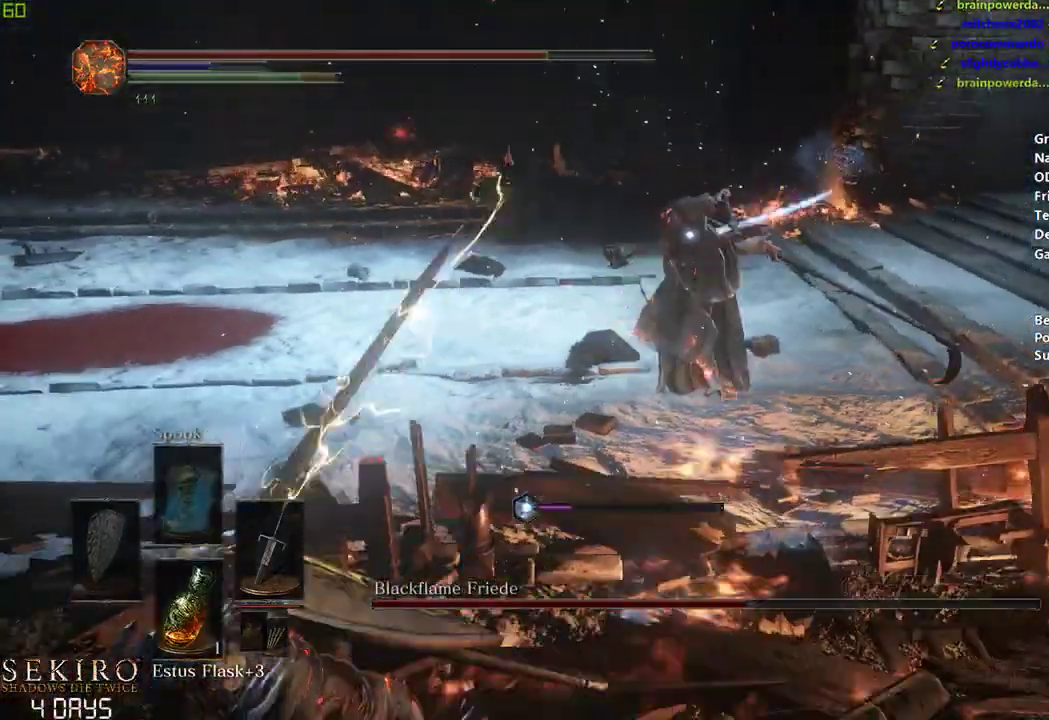
{"buttons": [], "left_stick": "down-left", "right_stick": "center", "events": [[33, "B", "up"], [367, "left_stick", "down-left"]]}
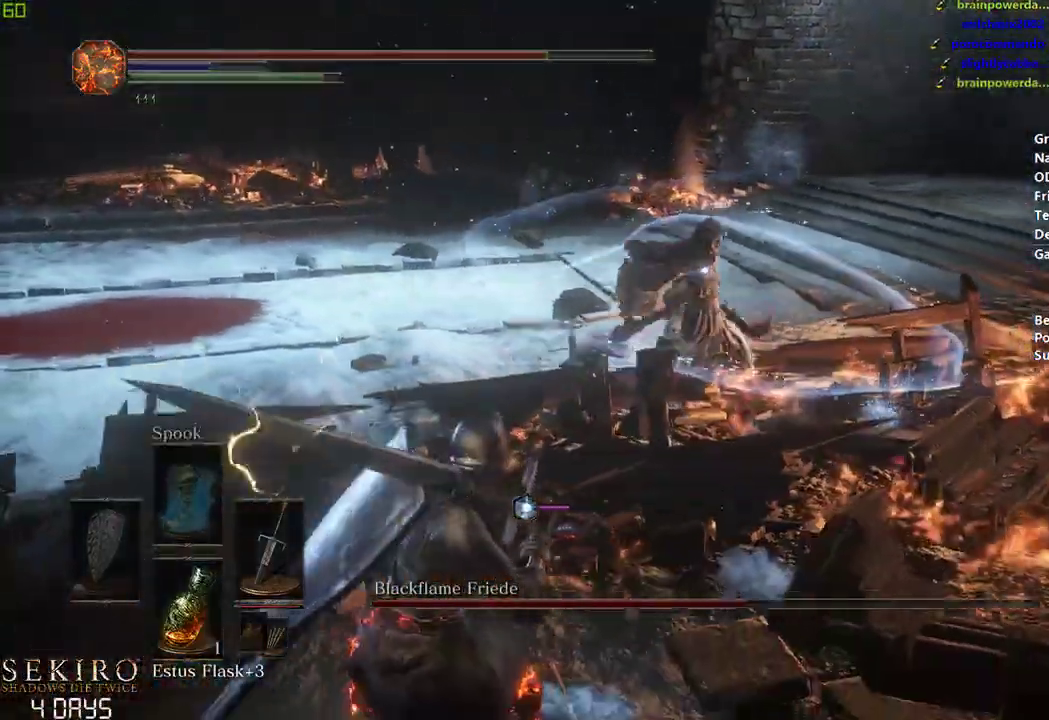
{"buttons": [], "left_stick": "center", "right_stick": "center", "events": [[100, "left_stick", "center"], [350, "R1", "down"], [500, "R1", "up"]]}
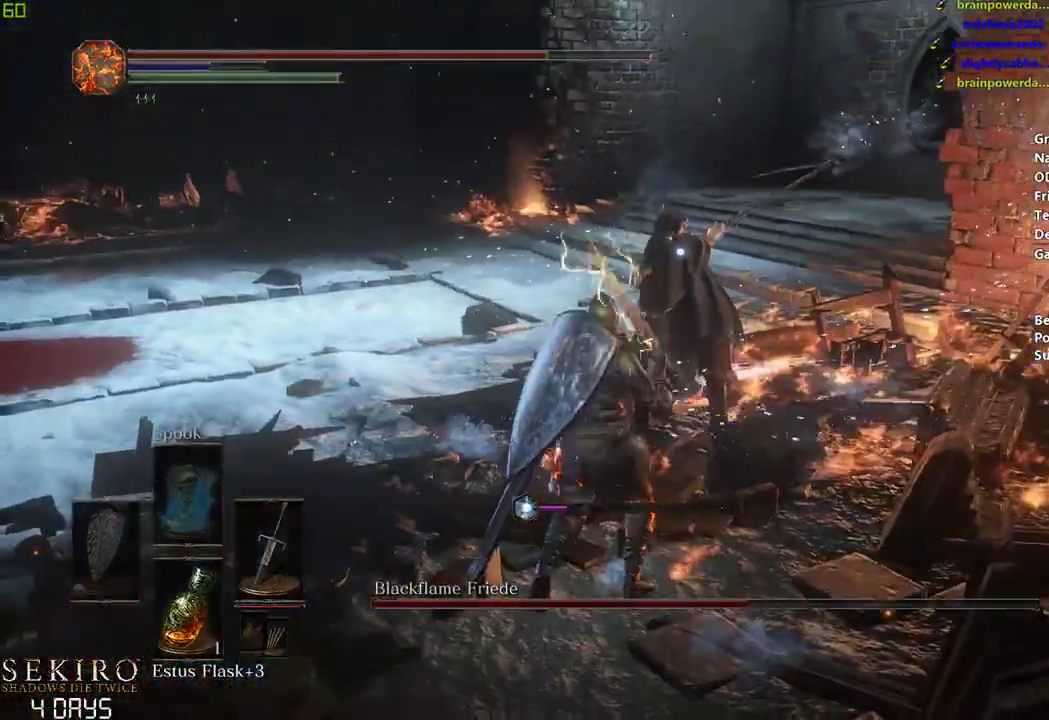
{"buttons": ["R1"], "left_stick": "center", "right_stick": "center", "events": [[467, "R1", "down"]]}
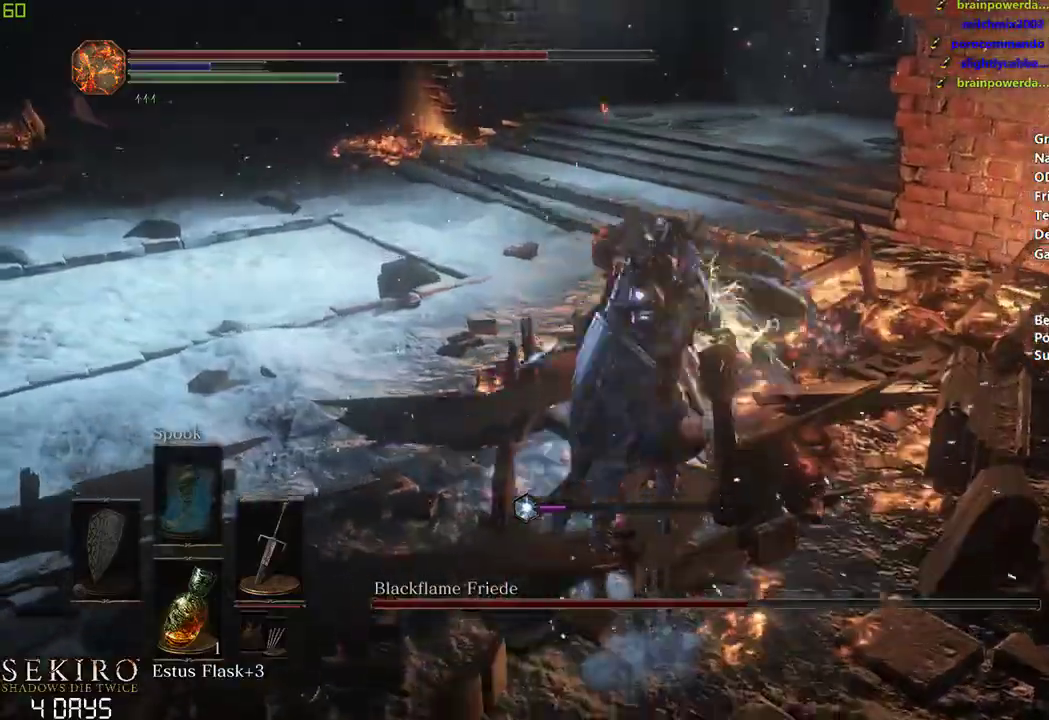
{"buttons": [], "left_stick": "center", "right_stick": "center", "events": [[67, "R1", "up"], [150, "R1", "down"], [267, "R1", "up"]]}
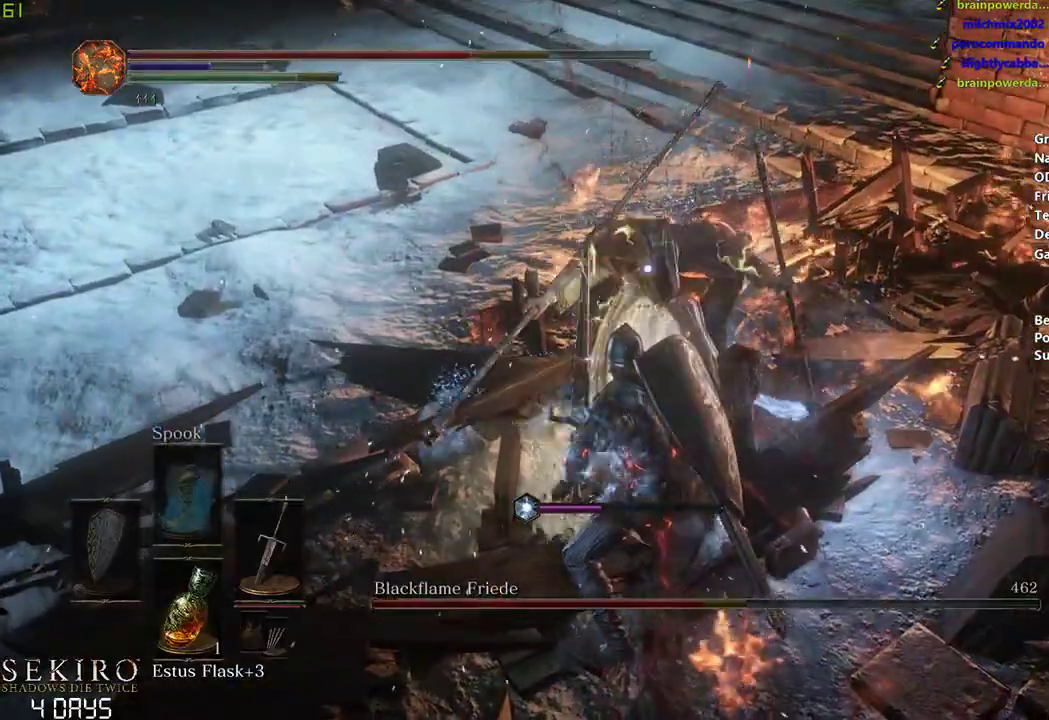
{"buttons": [], "left_stick": "center", "right_stick": "center", "events": []}
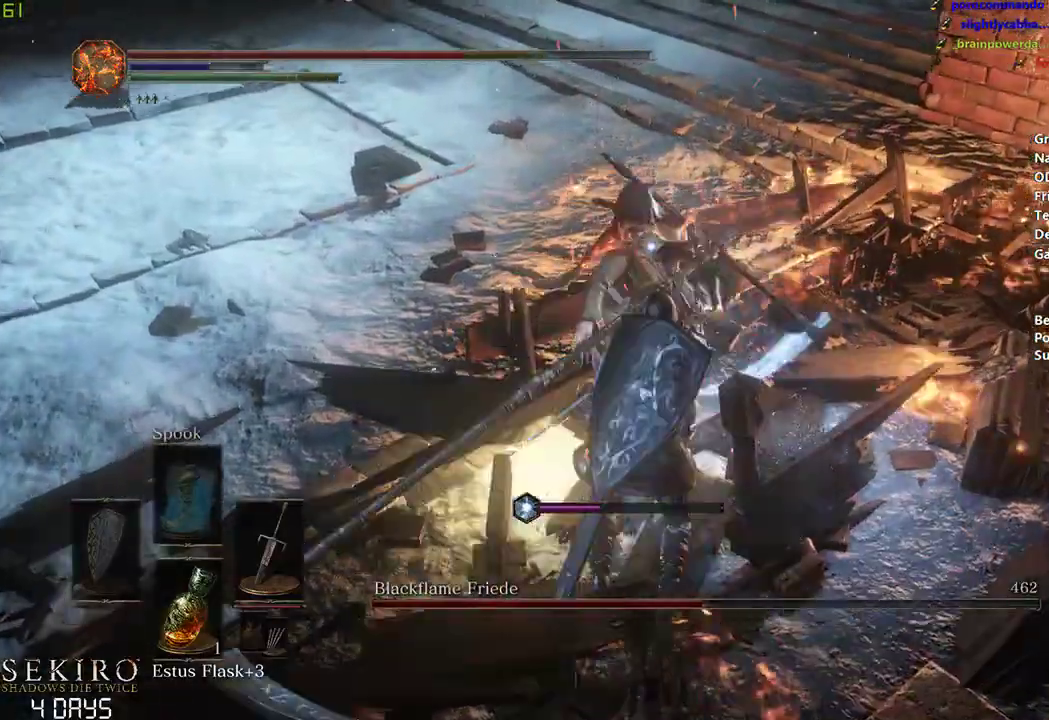
{"buttons": [], "left_stick": "down-left", "right_stick": "center", "events": [[317, "left_stick", "left"], [433, "left_stick", "down-left"]]}
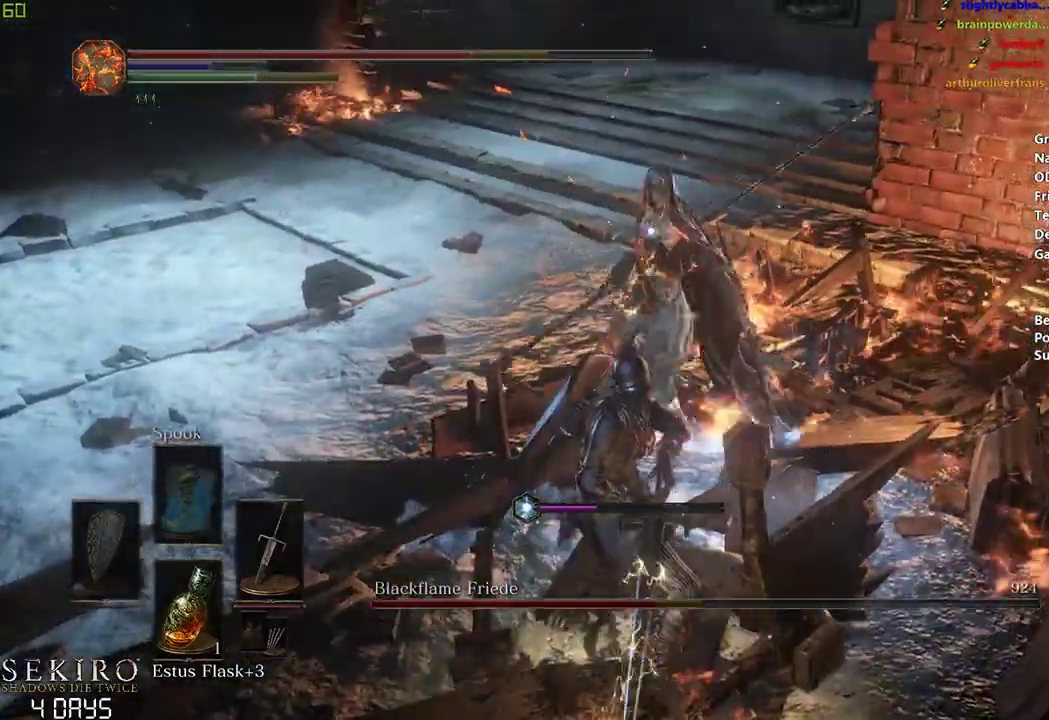
{"buttons": [], "left_stick": "down", "right_stick": "center", "events": [[500, "left_stick", "down"]]}
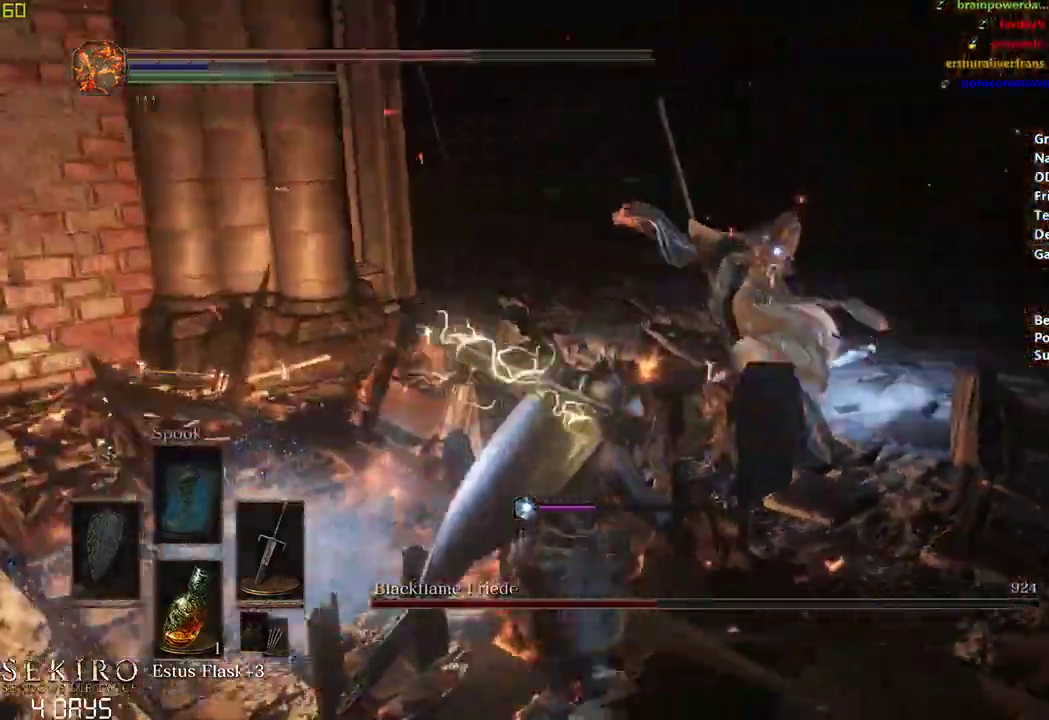
{"buttons": [], "left_stick": "down", "right_stick": "center", "events": []}
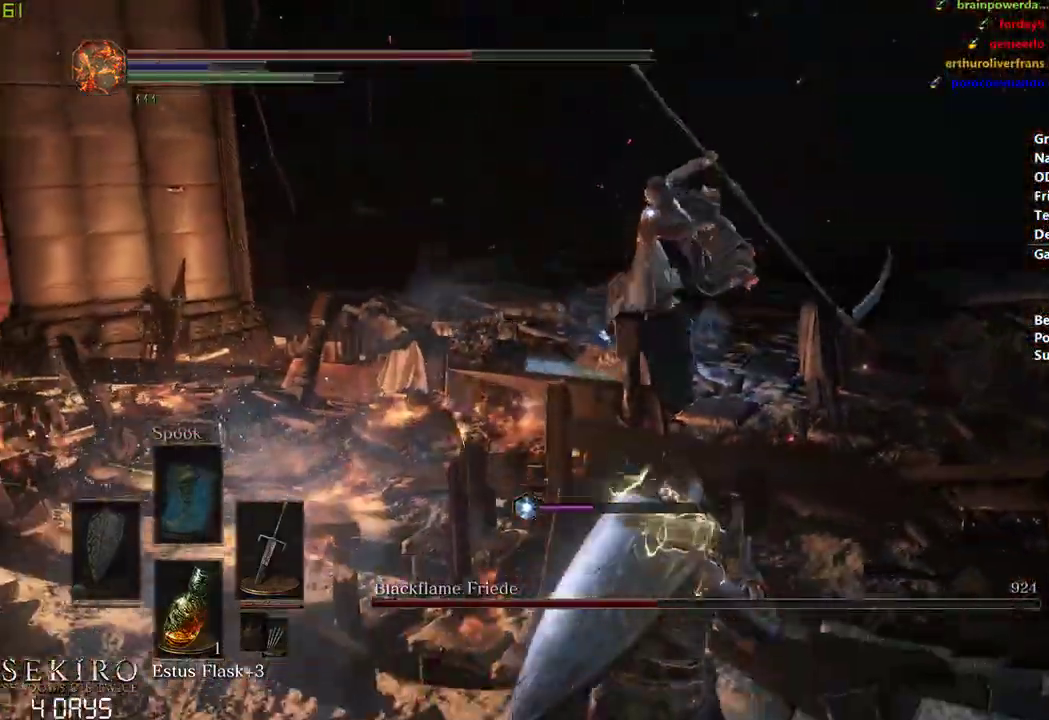
{"buttons": [], "left_stick": "down", "right_stick": "center", "events": [[50, "B", "down"], [133, "B", "up"]]}
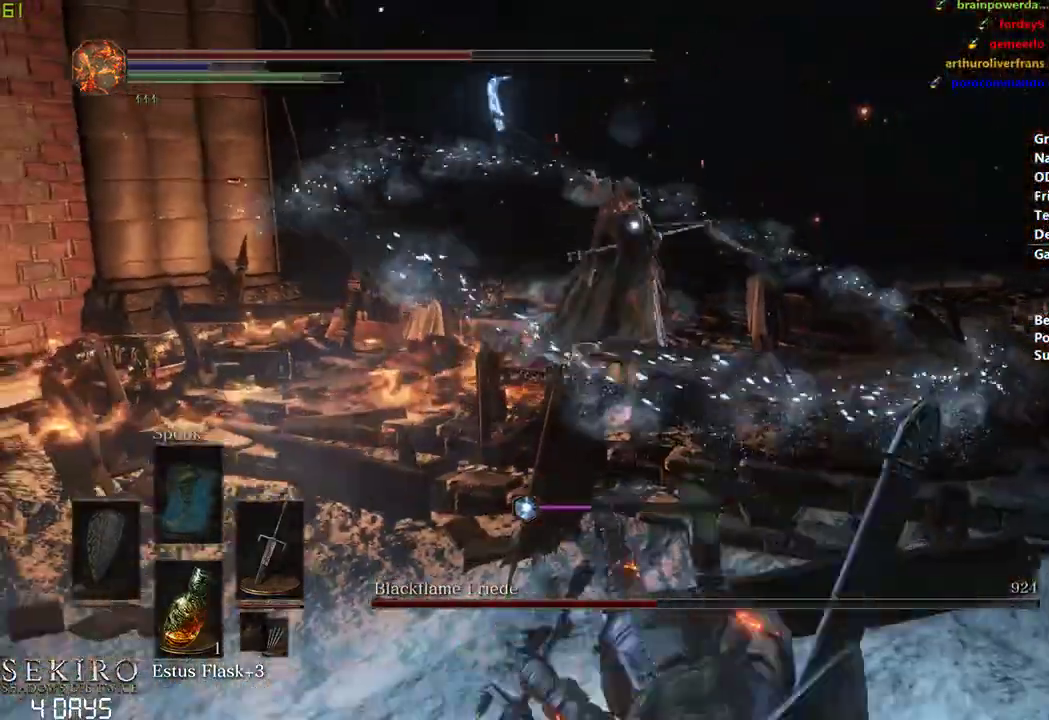
{"buttons": ["B"], "left_stick": "down-right", "right_stick": "center", "events": [[433, "B", "down"], [500, "left_stick", "down-right"]]}
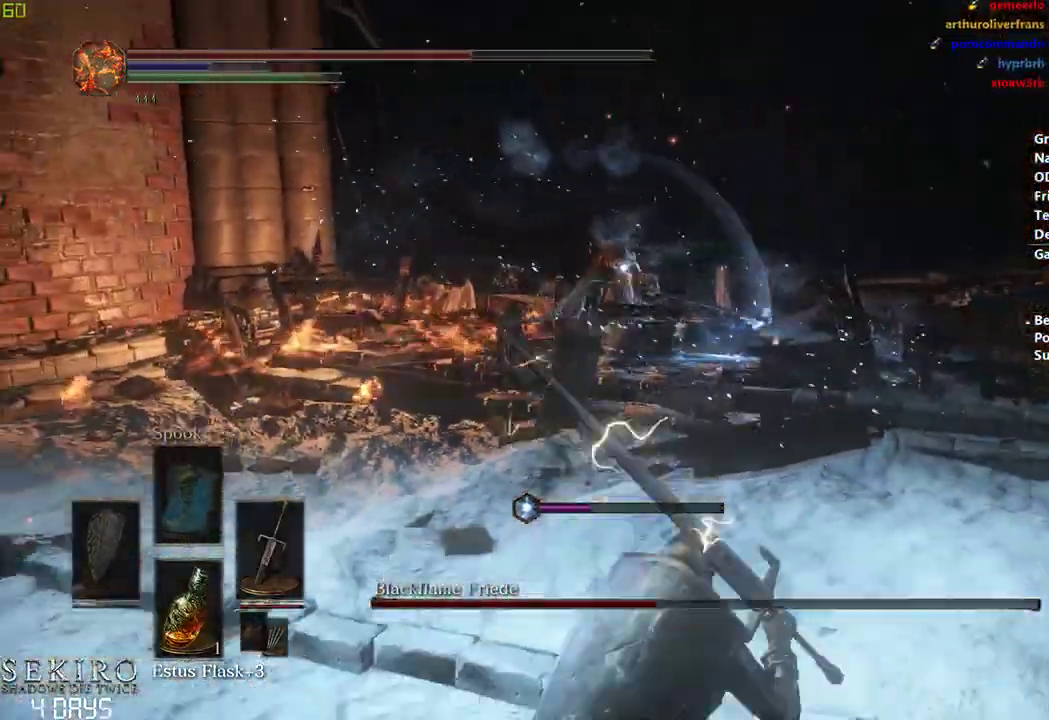
{"buttons": [], "left_stick": "down", "right_stick": "center", "events": [[150, "B", "up"], [450, "left_stick", "down"]]}
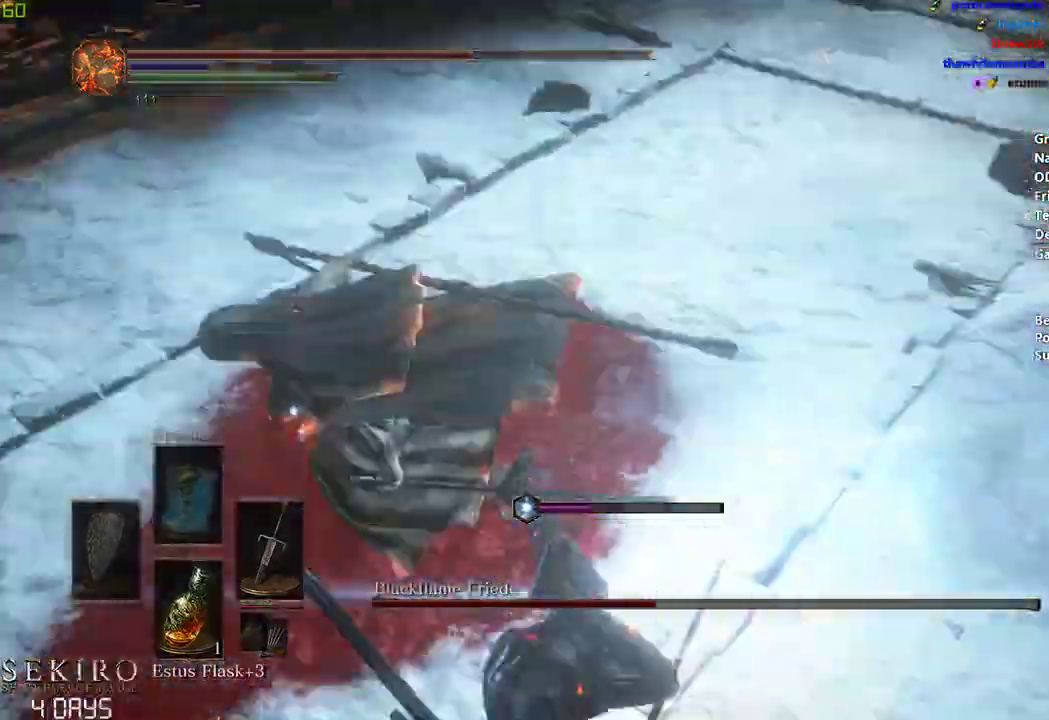
{"buttons": [], "left_stick": "down-left", "right_stick": "center", "events": [[250, "left_stick", "down-left"], [367, "X", "down"], [483, "X", "up"]]}
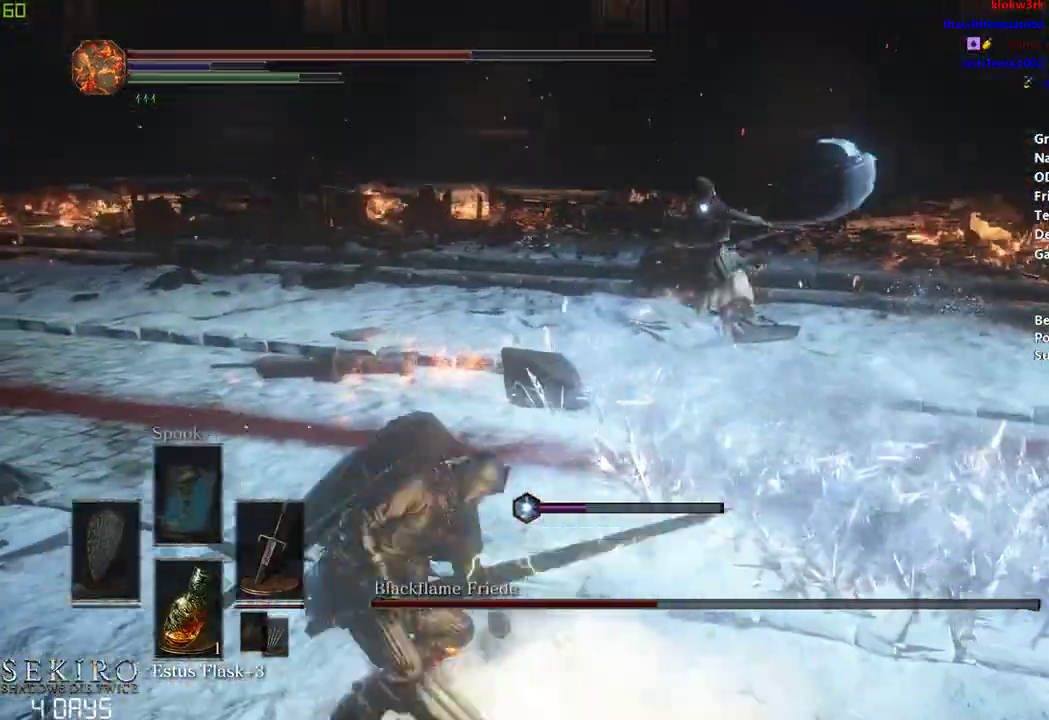
{"buttons": [], "left_stick": "down-left", "right_stick": "center", "events": []}
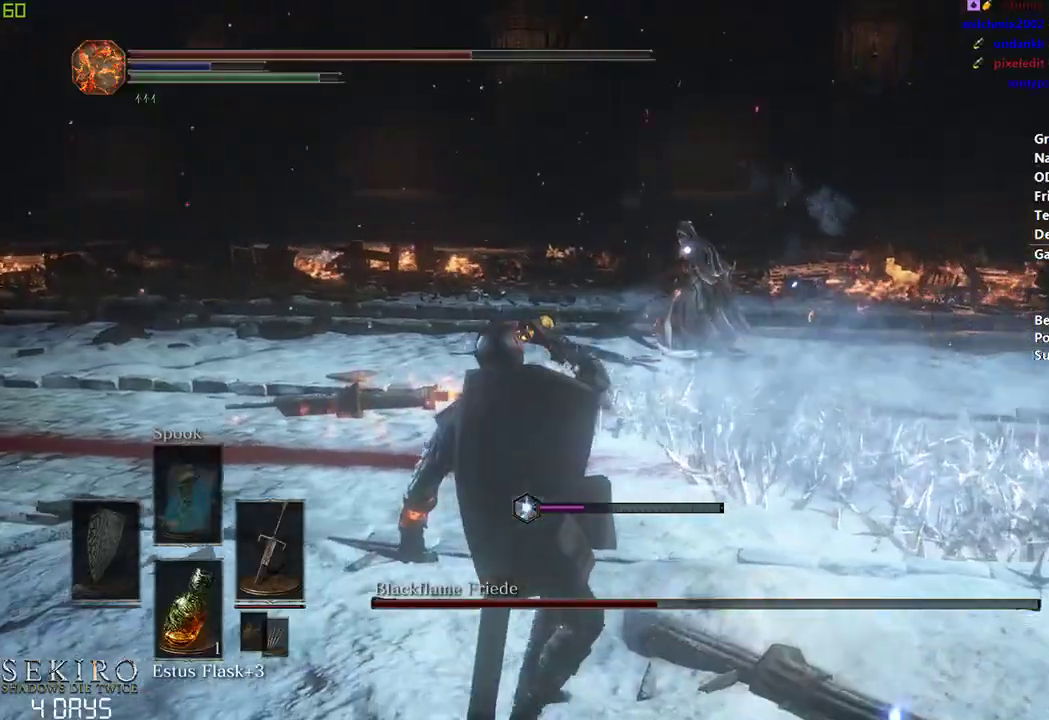
{"buttons": [], "left_stick": "down-left", "right_stick": "center", "events": [[333, "R1", "down"], [417, "R1", "up"]]}
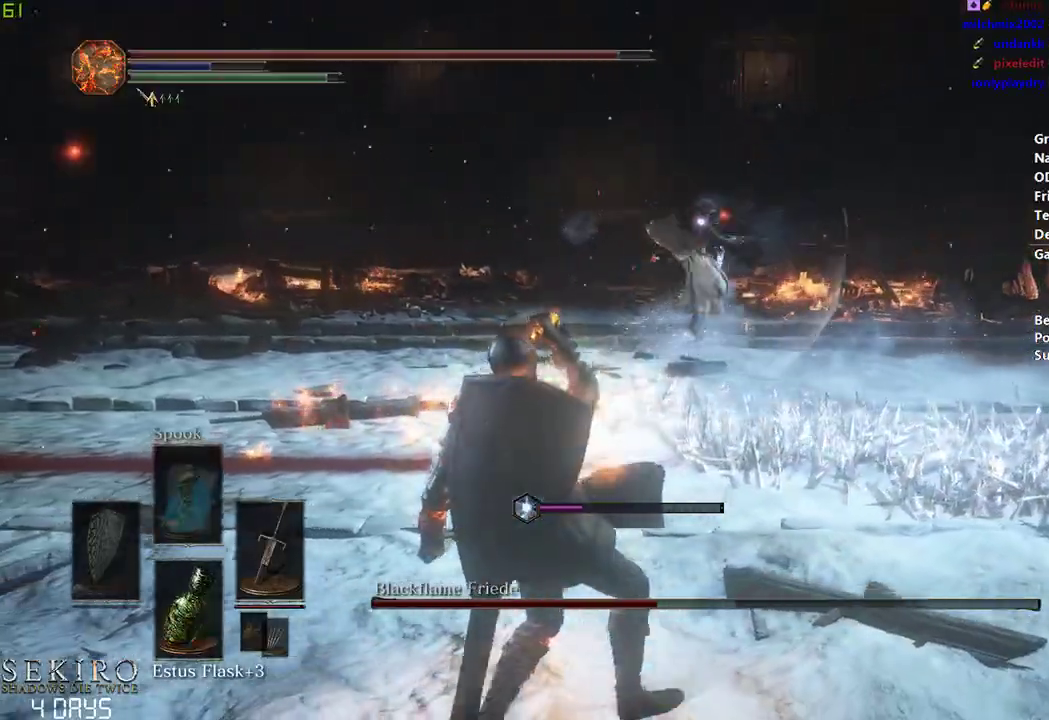
{"buttons": [], "left_stick": "center", "right_stick": "center", "events": [[467, "left_stick", "center"]]}
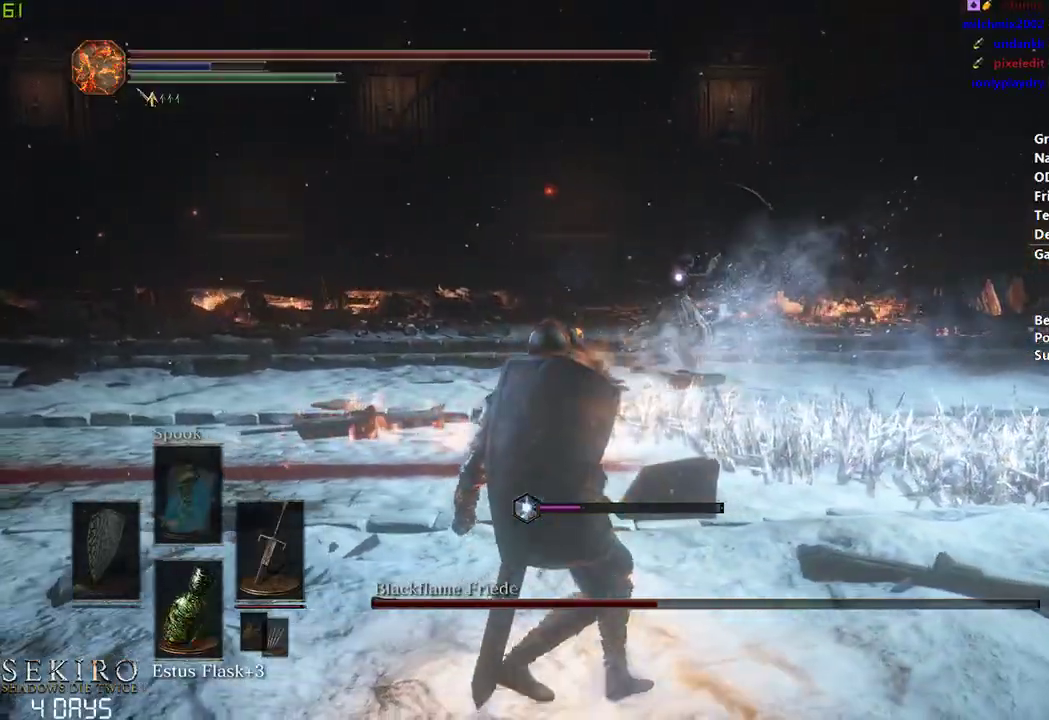
{"buttons": ["B"], "left_stick": "center", "right_stick": "center", "events": [[33, "B", "down"]]}
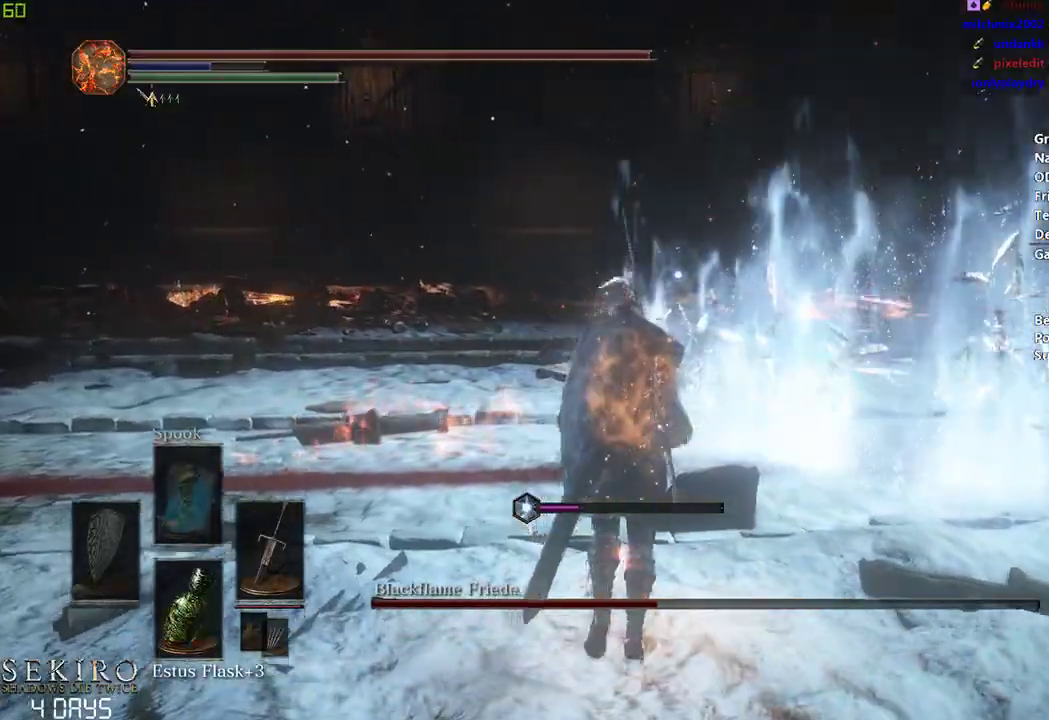
{"buttons": ["B", "R3"], "left_stick": "center", "right_stick": "center", "events": [[450, "R3", "down"]]}
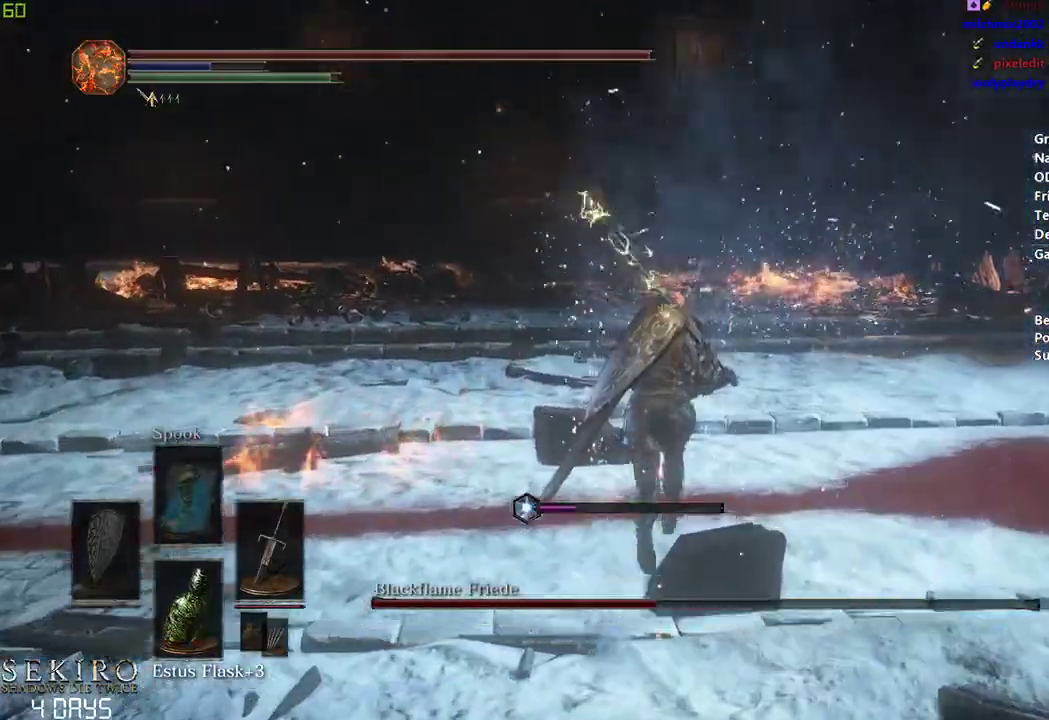
{"buttons": ["B"], "left_stick": "down", "right_stick": "right", "events": [[50, "R3", "up"], [283, "B", "up"], [283, "left_stick", "left"], [350, "left_stick", "down-left"], [367, "right_stick", "right"], [450, "left_stick", "down"], [467, "B", "down"]]}